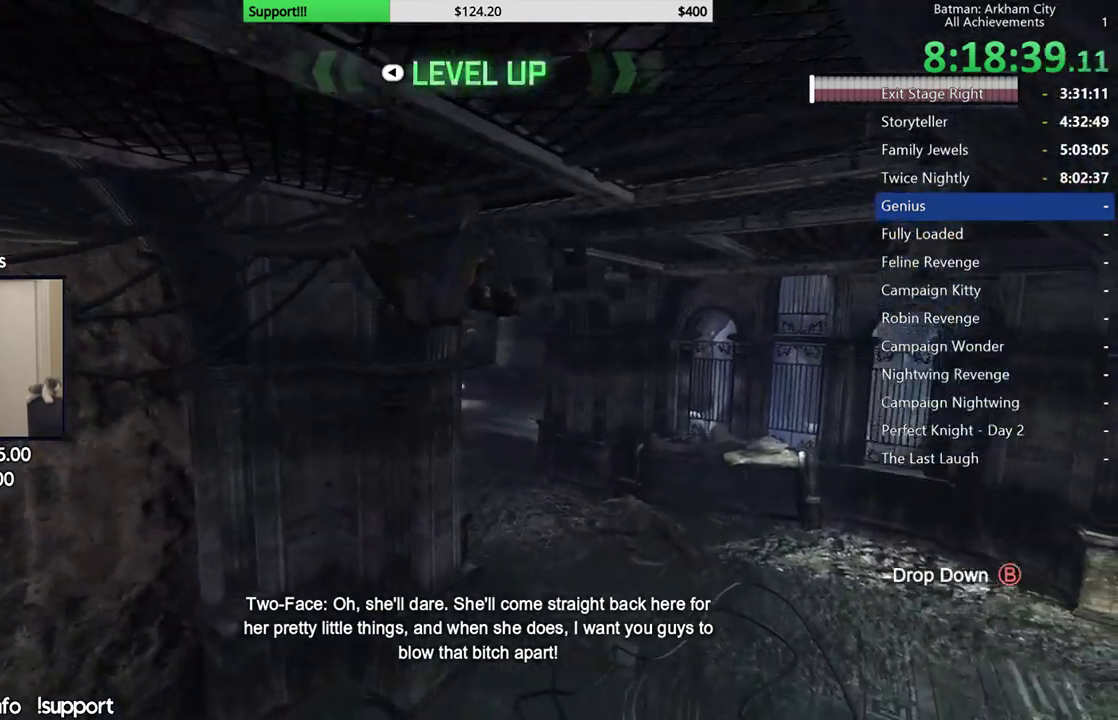
Gameplay with a controller (Xbox layout); each line is a JSON object with the inputs held at the frame after it (dt_ms = milliseconds from this image to that frame). "button_events" lists button changes between this image and that frame as [ms after this image, input, new state], when the widget could be followed in between (sticks are given only as held states). This document gives stick clicks only as held states, not as events. Not read: R1.
{"dt_ms": 500, "buttons": ["B"], "left_stick": "up-right", "right_stick": "center", "button_events": [[483, "B", "down"]]}
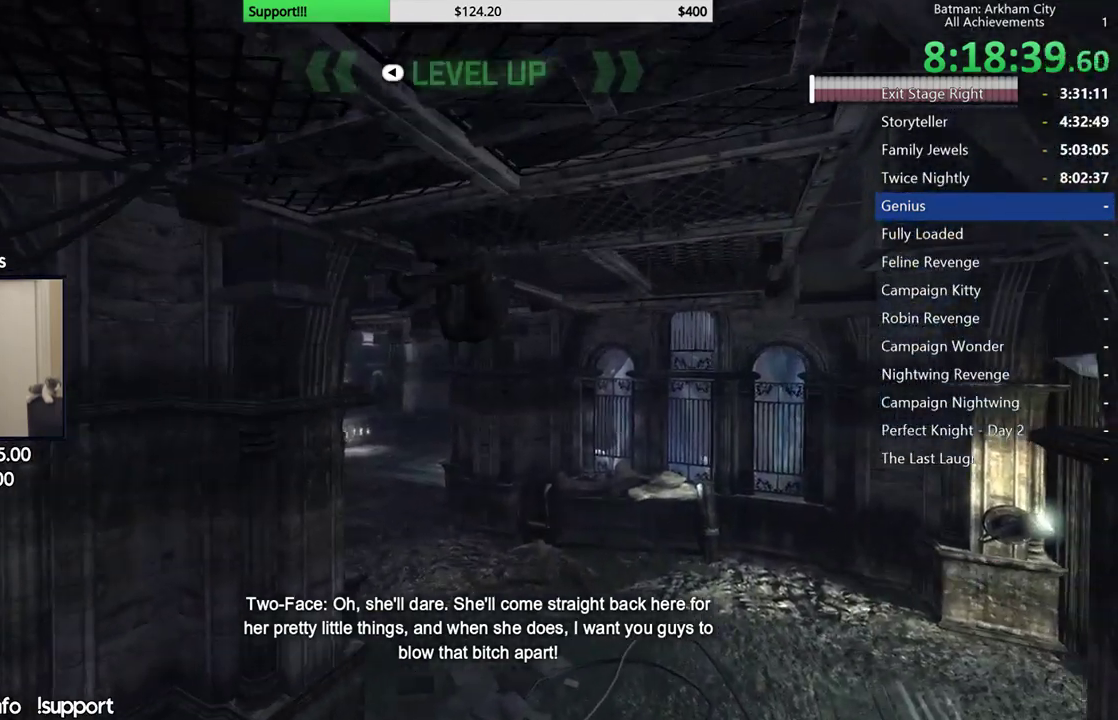
{"dt_ms": 500, "buttons": [], "left_stick": "center", "right_stick": "down", "button_events": [[100, "B", "up"]]}
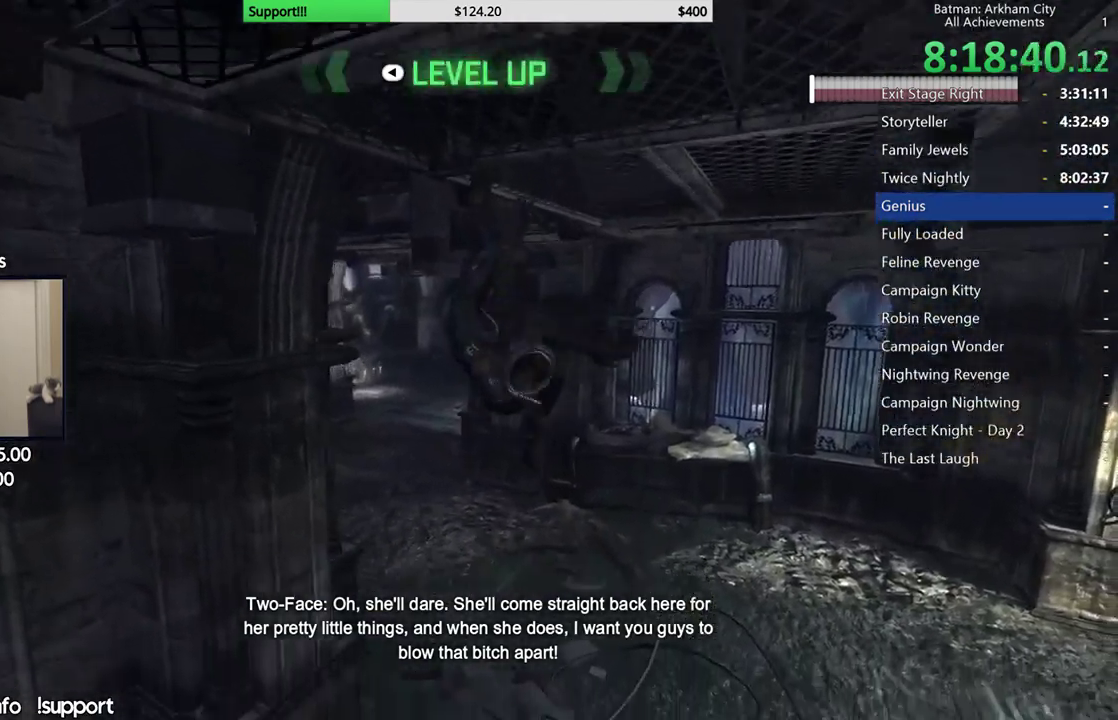
{"dt_ms": 500, "buttons": ["A"], "left_stick": "up", "right_stick": "center", "button_events": [[383, "A", "down"]]}
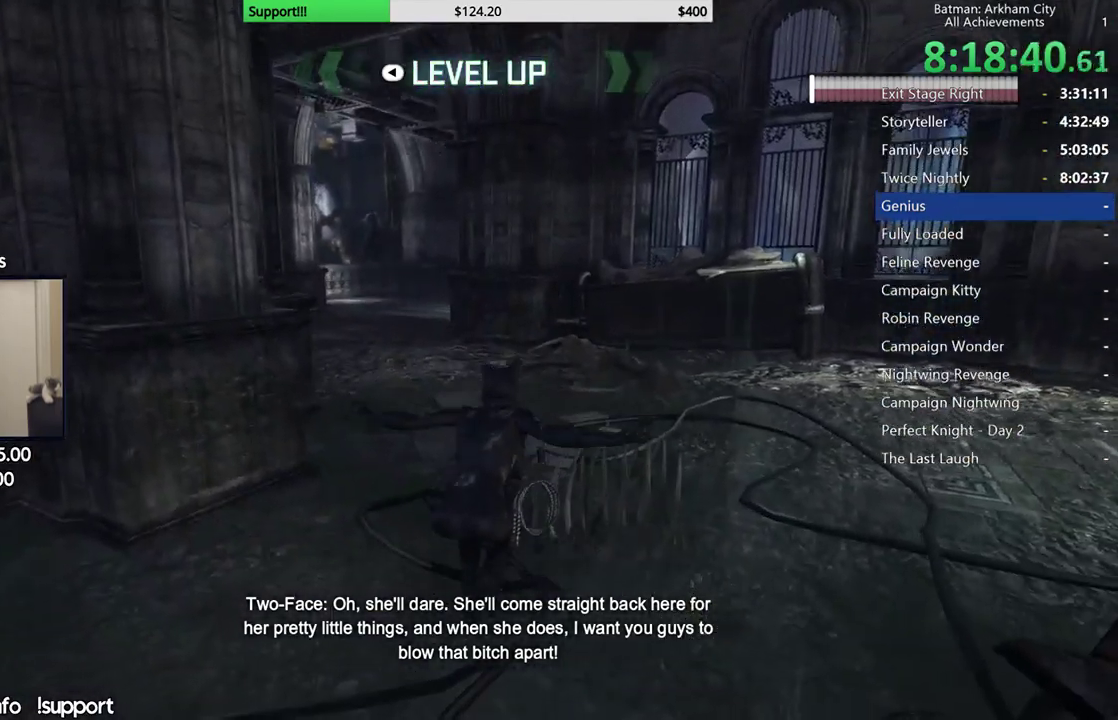
{"dt_ms": 500, "buttons": ["A"], "left_stick": "up", "right_stick": "center", "button_events": []}
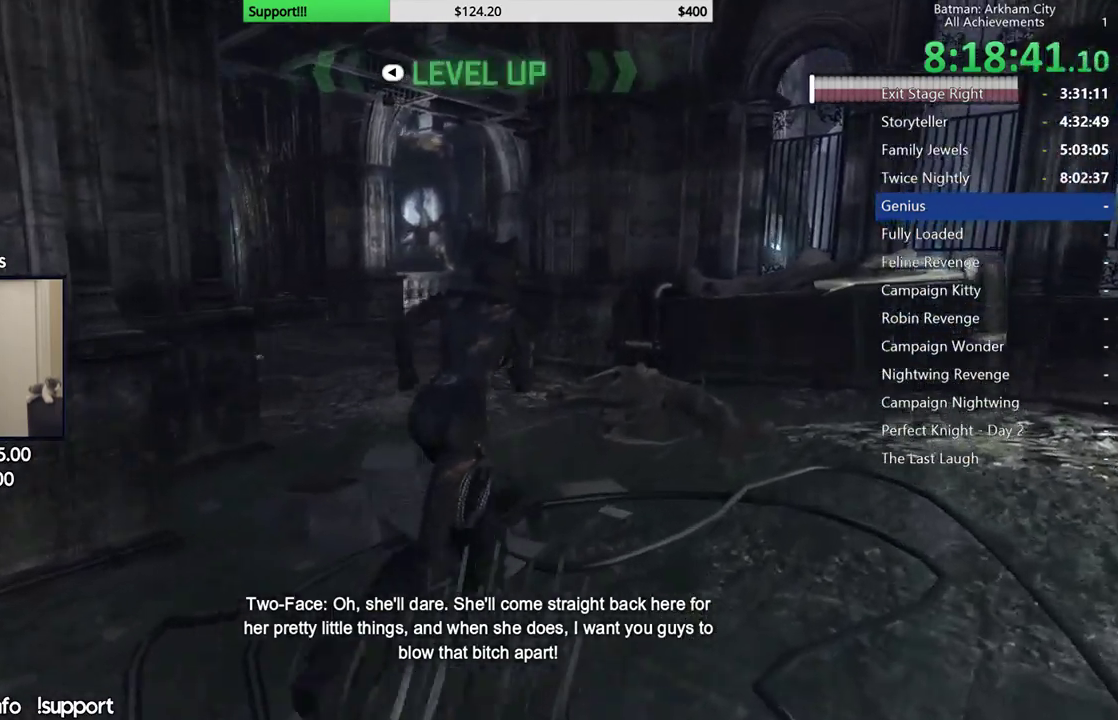
{"dt_ms": 1000, "buttons": ["A"], "left_stick": "up-left", "right_stick": "center", "button_events": []}
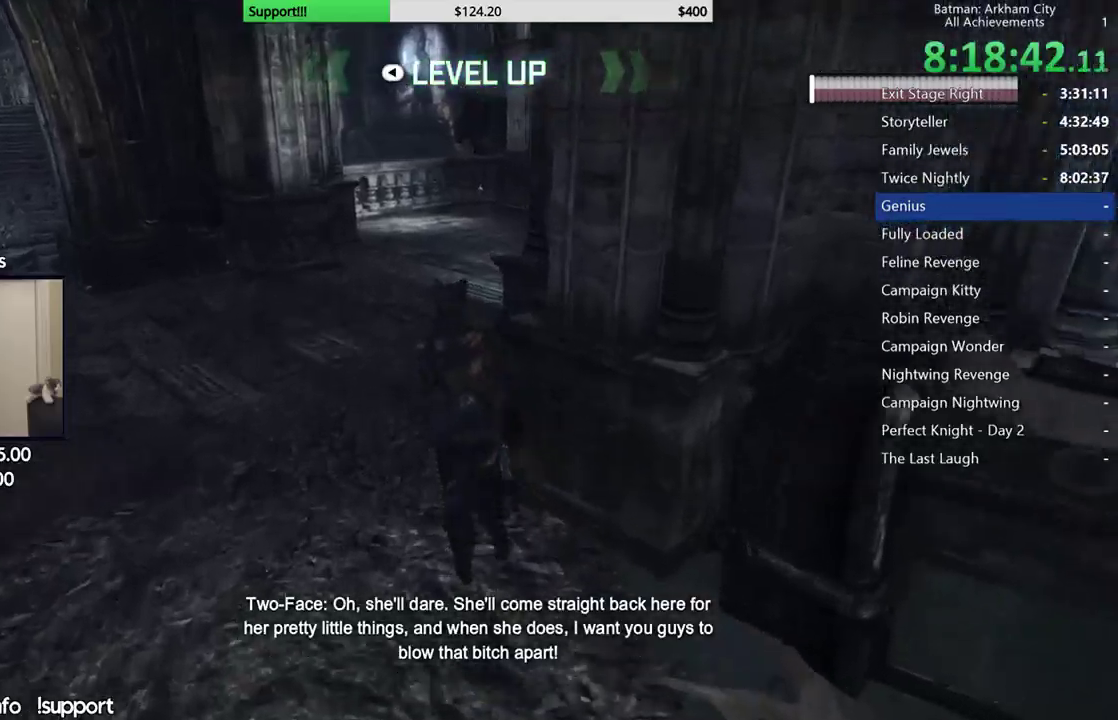
{"dt_ms": 500, "buttons": ["A"], "left_stick": "up", "right_stick": "center", "button_events": []}
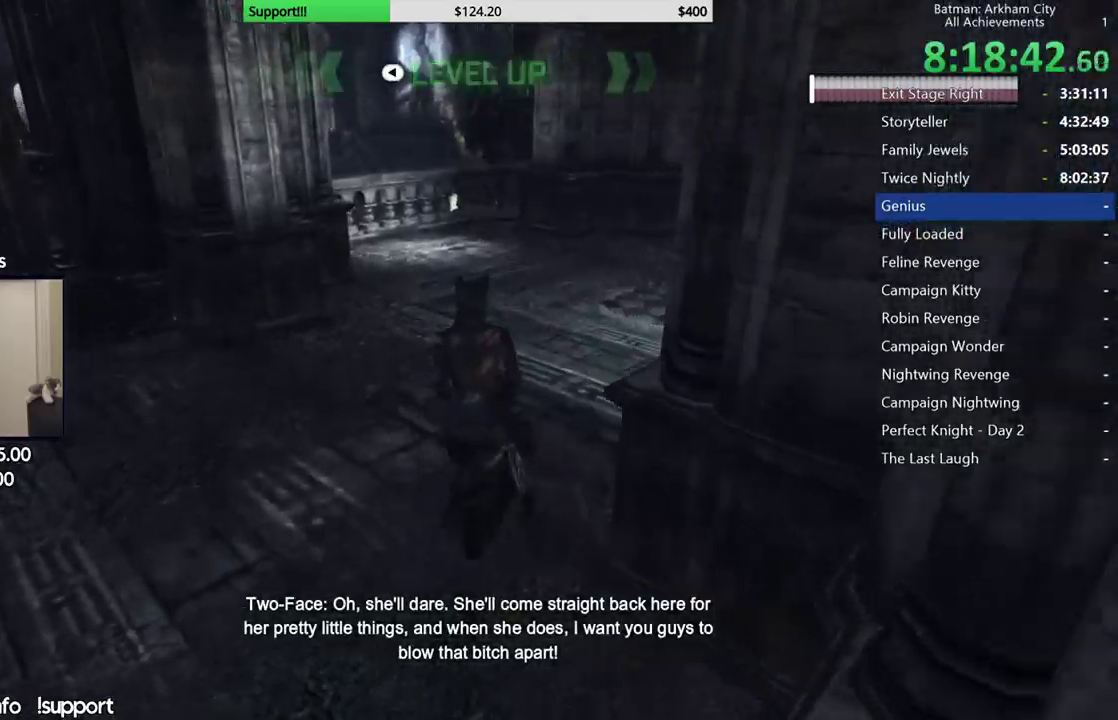
{"dt_ms": 500, "buttons": ["A"], "left_stick": "up", "right_stick": "left", "button_events": []}
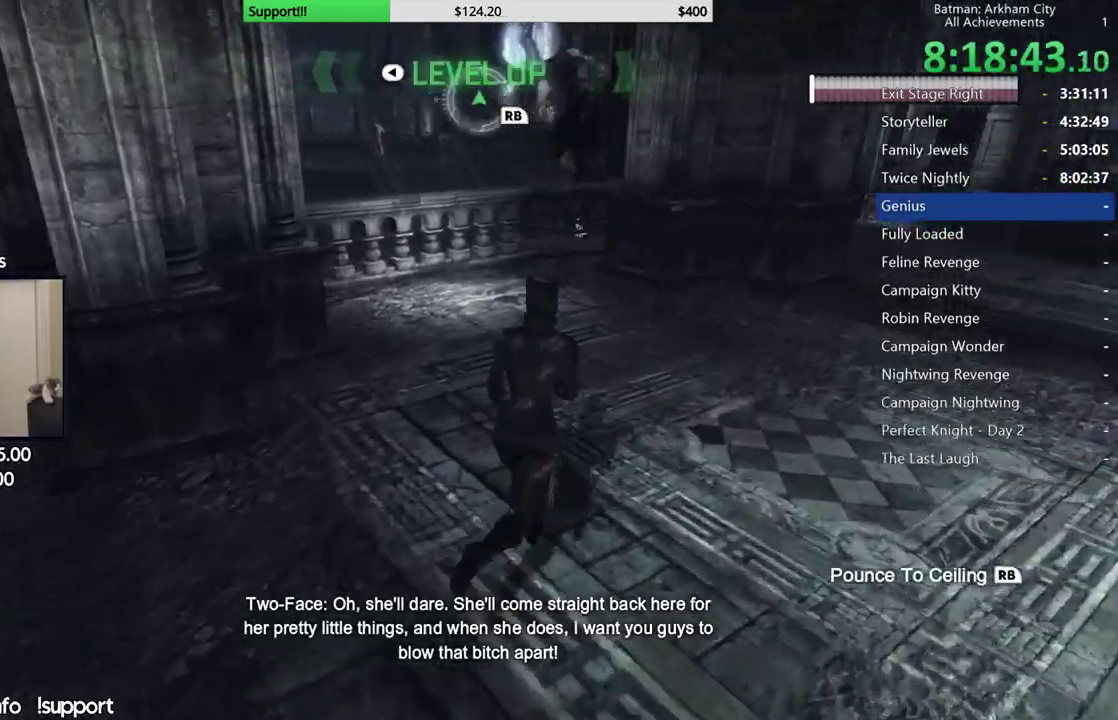
{"dt_ms": 500, "buttons": ["A"], "left_stick": "up", "right_stick": "left", "button_events": []}
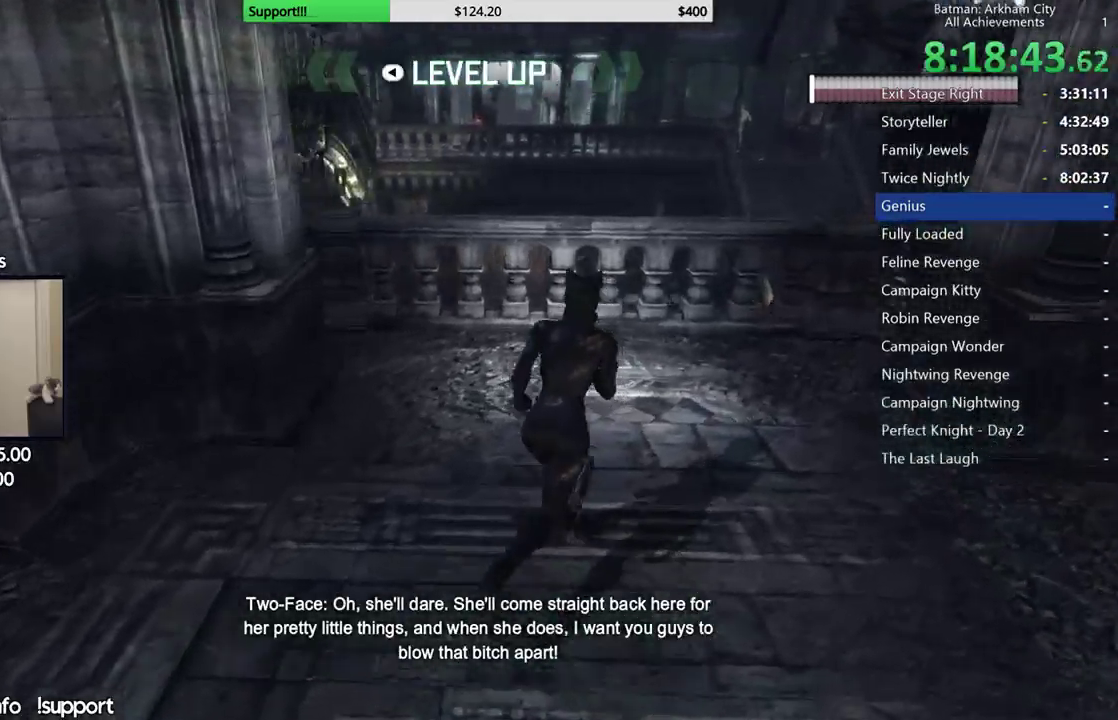
{"dt_ms": 500, "buttons": [], "left_stick": "up", "right_stick": "down", "button_events": [[200, "A", "up"]]}
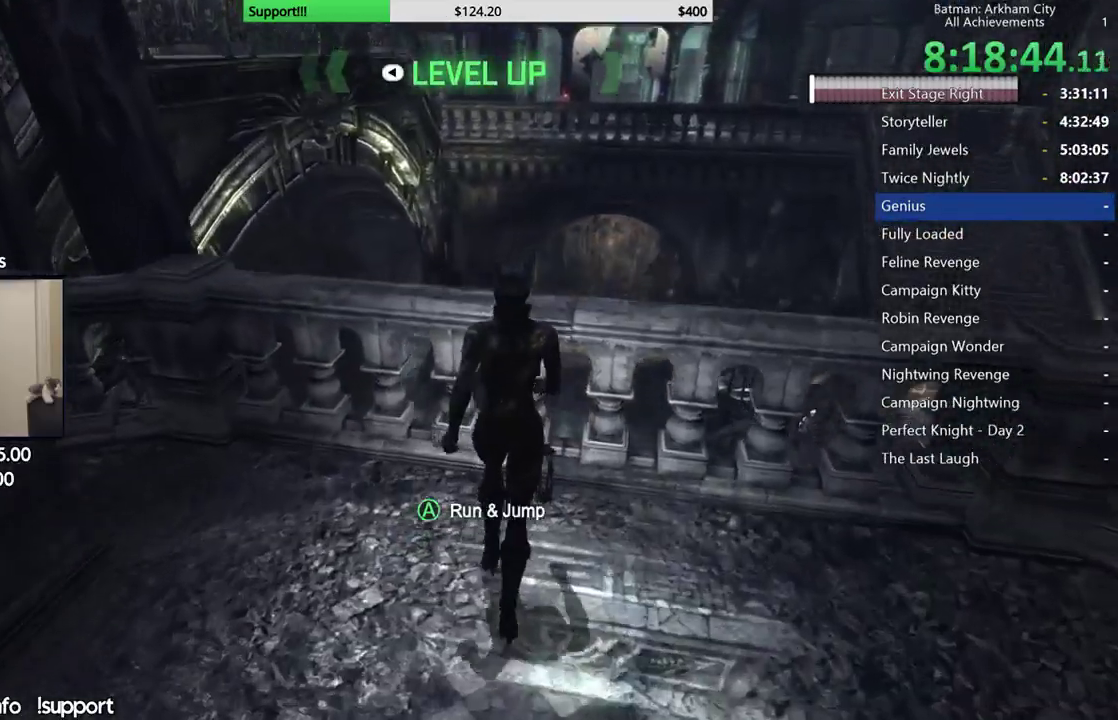
{"dt_ms": 500, "buttons": ["B"], "left_stick": "center", "right_stick": "center", "button_events": [[467, "B", "down"]]}
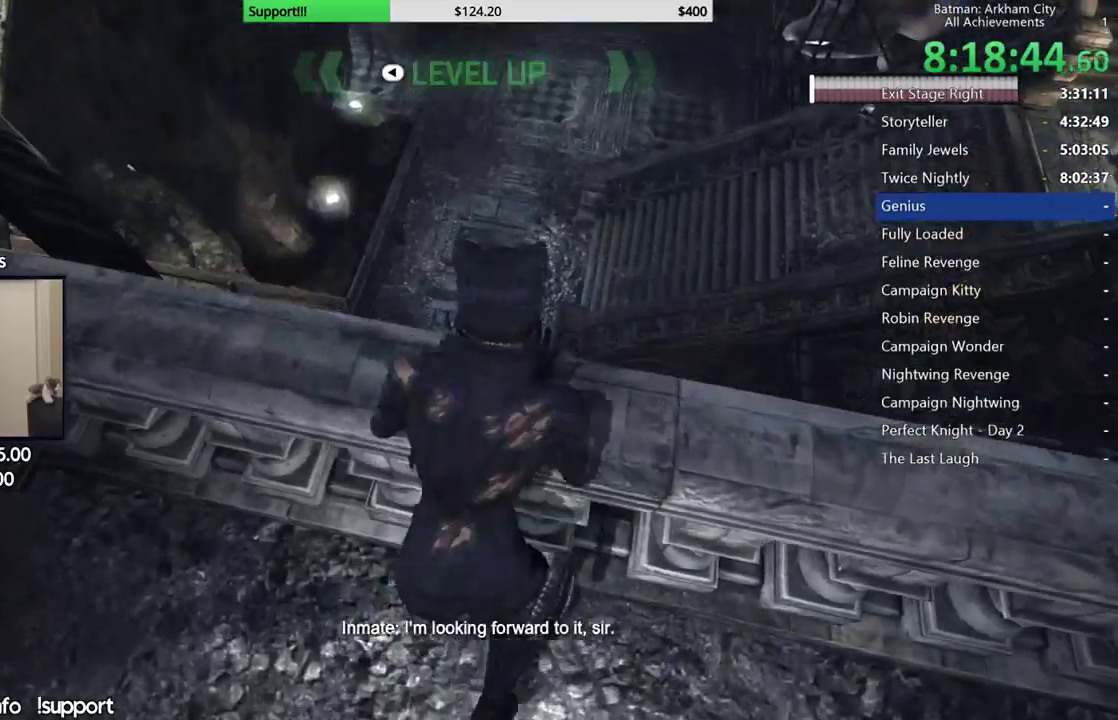
{"dt_ms": 500, "buttons": ["B"], "left_stick": "center", "right_stick": "center", "button_events": [[50, "B", "up"], [150, "B", "down"], [217, "B", "up"], [283, "B", "down"], [367, "B", "up"], [417, "B", "down"]]}
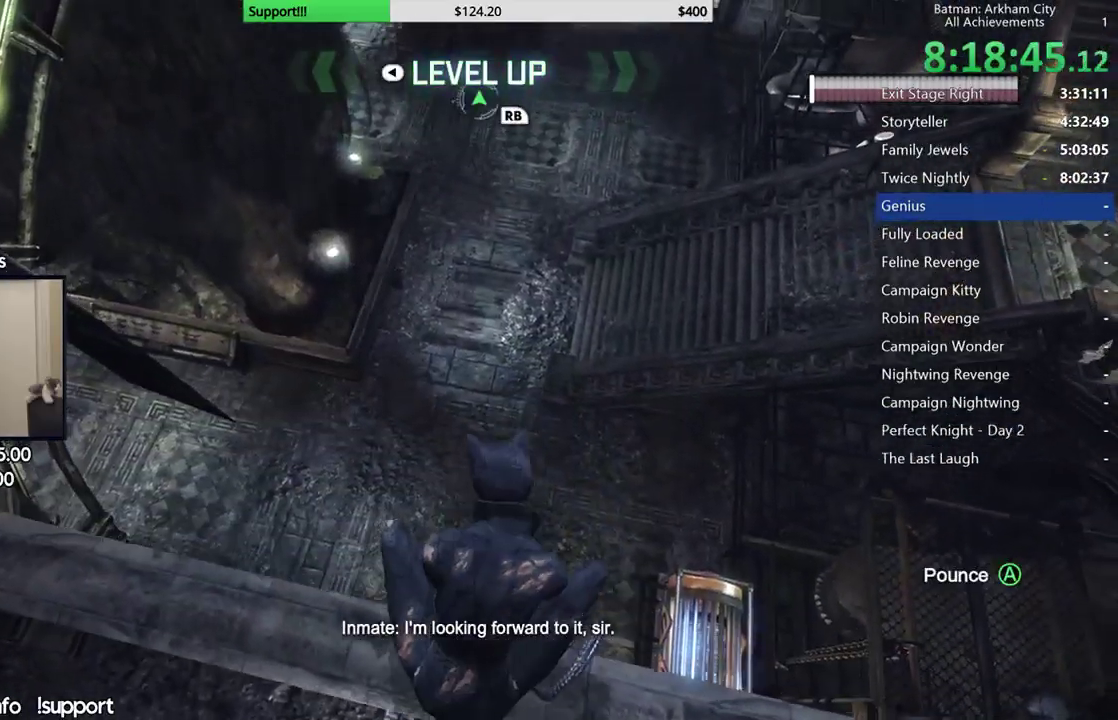
{"dt_ms": 500, "buttons": [], "left_stick": "center", "right_stick": "center", "button_events": [[17, "B", "up"], [383, "B", "down"], [467, "B", "up"]]}
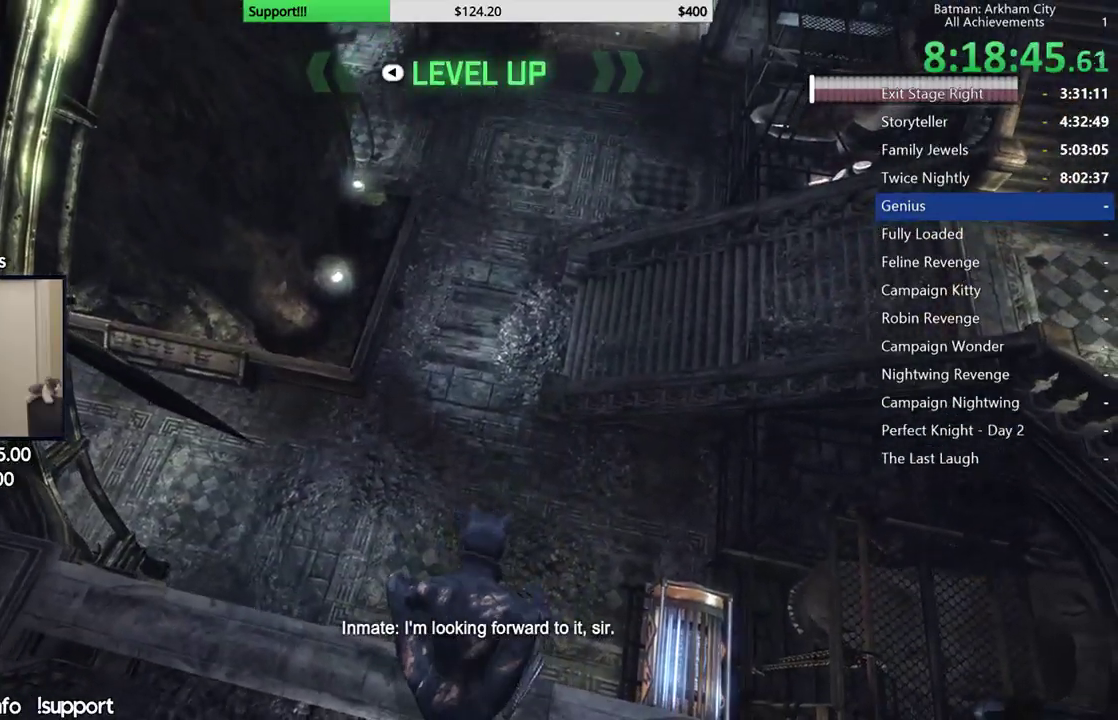
{"dt_ms": 500, "buttons": [], "left_stick": "center", "right_stick": "up-left", "button_events": []}
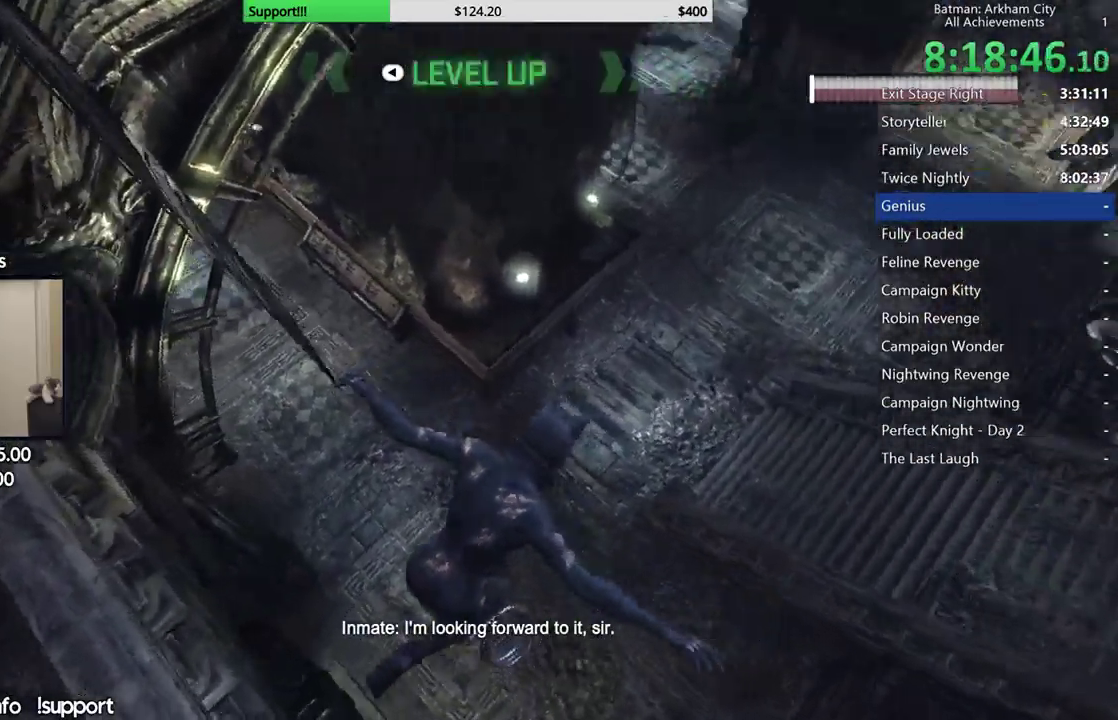
{"dt_ms": 500, "buttons": [], "left_stick": "up-left", "right_stick": "down-left", "button_events": []}
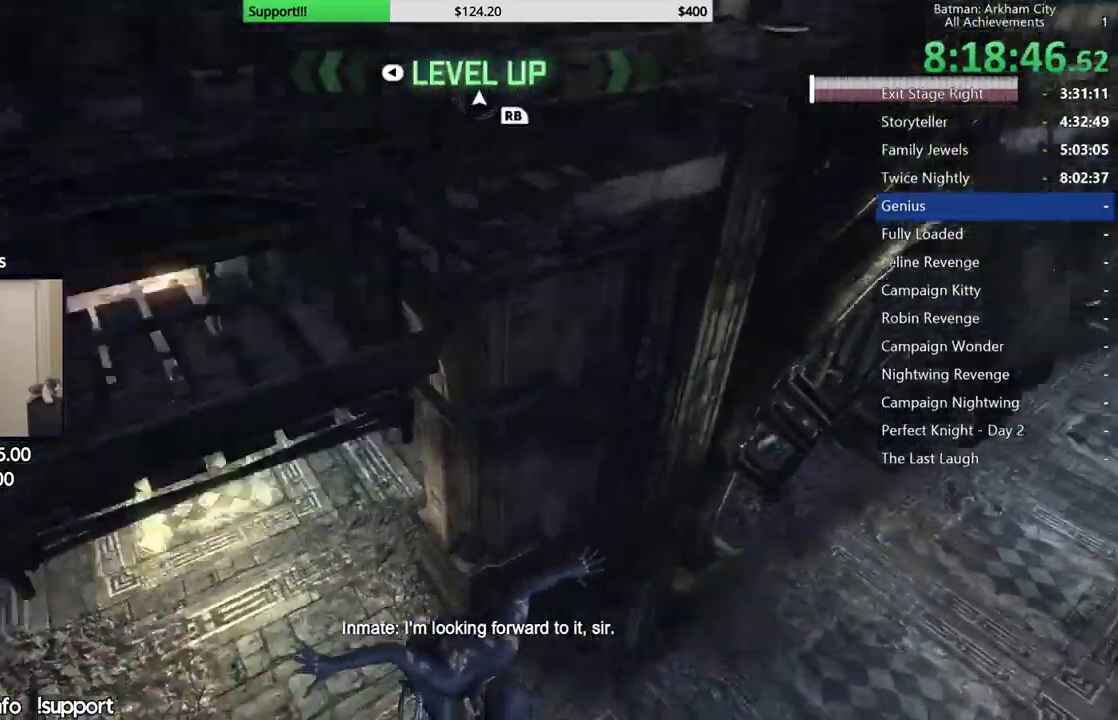
{"dt_ms": 500, "buttons": ["A"], "left_stick": "up-left", "right_stick": "center", "button_events": [[233, "A", "down"]]}
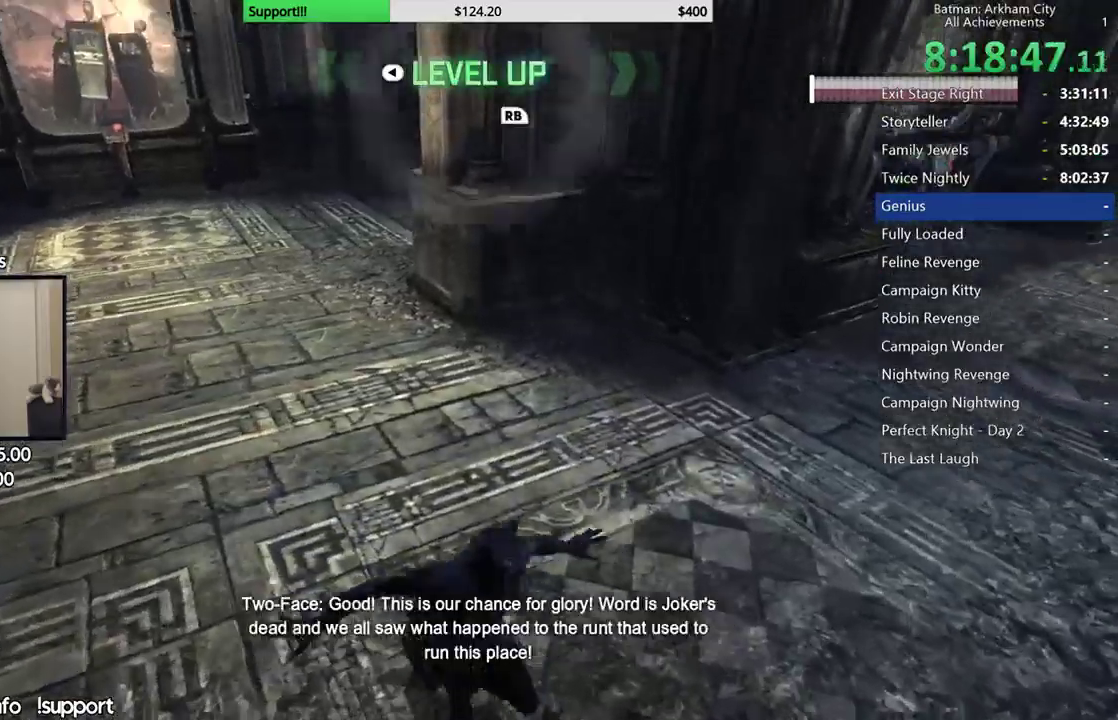
{"dt_ms": 500, "buttons": ["A"], "left_stick": "up-left", "right_stick": "center", "button_events": []}
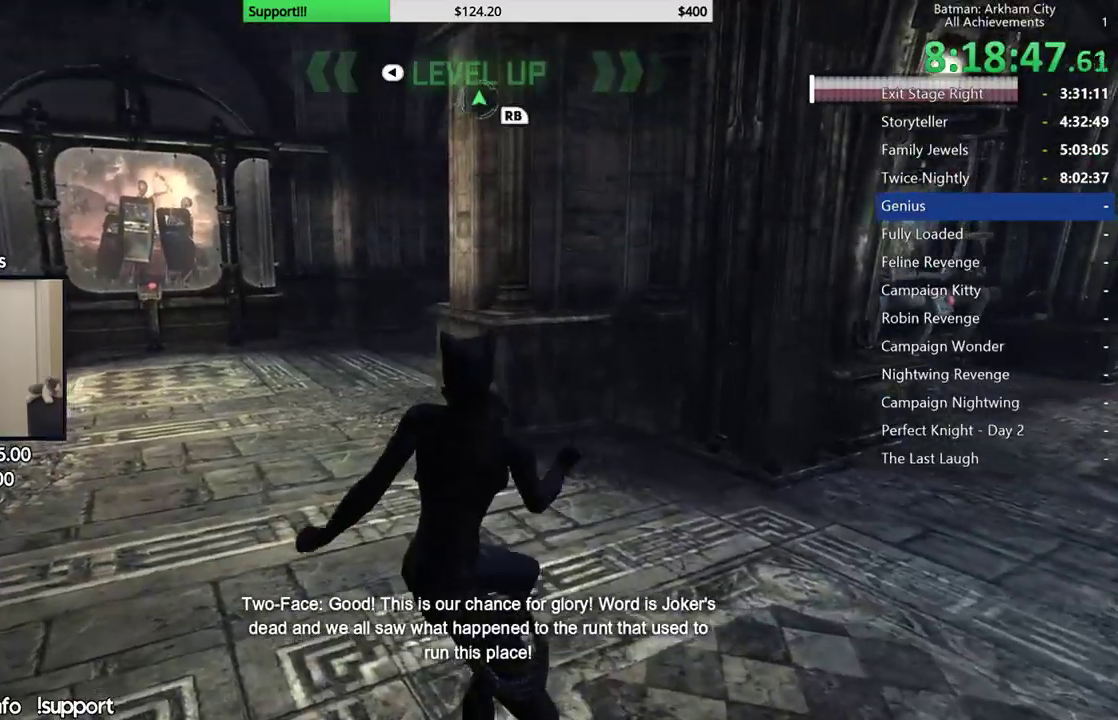
{"dt_ms": 500, "buttons": ["A"], "left_stick": "up-left", "right_stick": "center", "button_events": []}
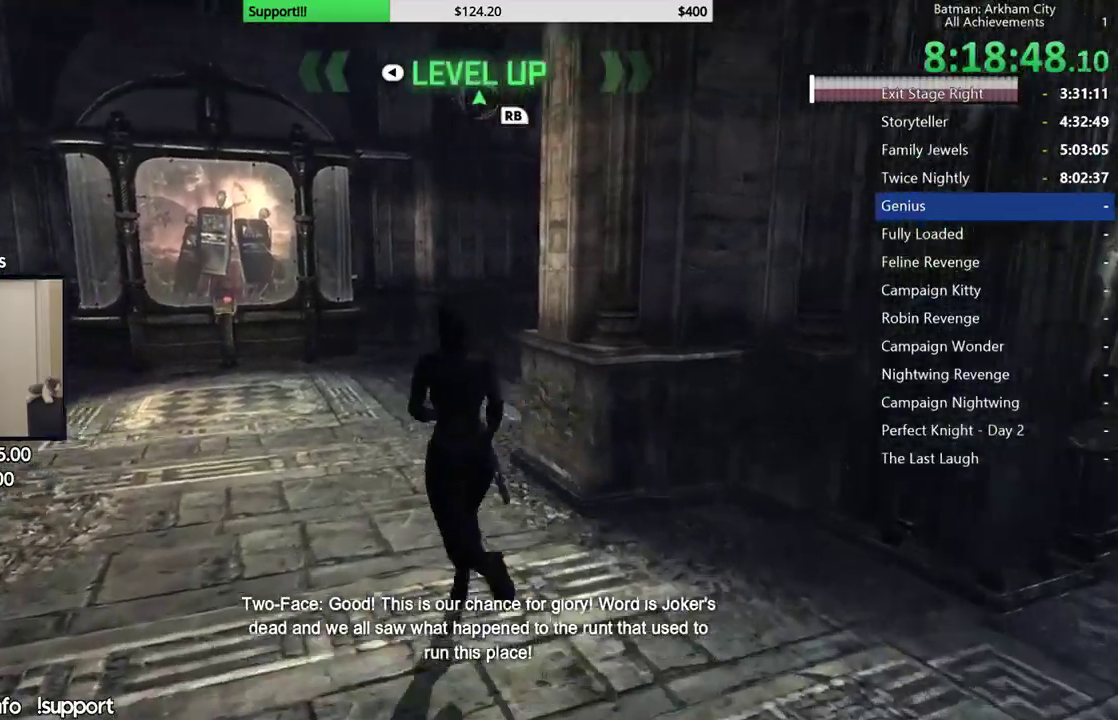
{"dt_ms": 500, "buttons": ["A"], "left_stick": "up-right", "right_stick": "center", "button_events": []}
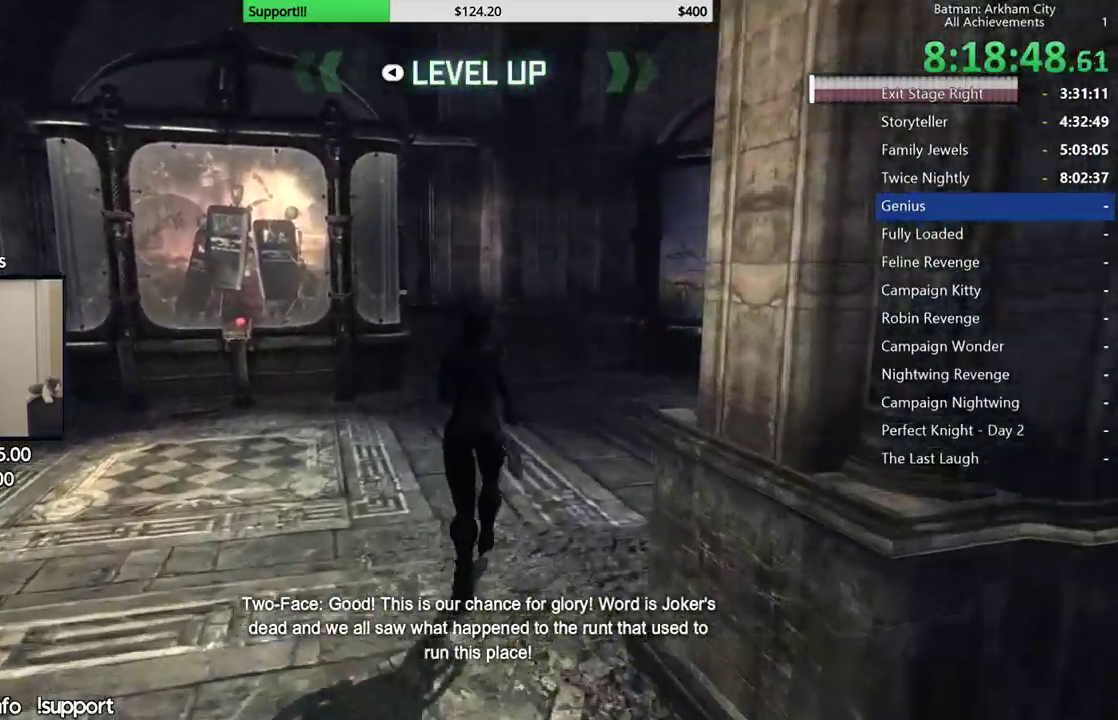
{"dt_ms": 500, "buttons": ["A"], "left_stick": "up-right", "right_stick": "center", "button_events": []}
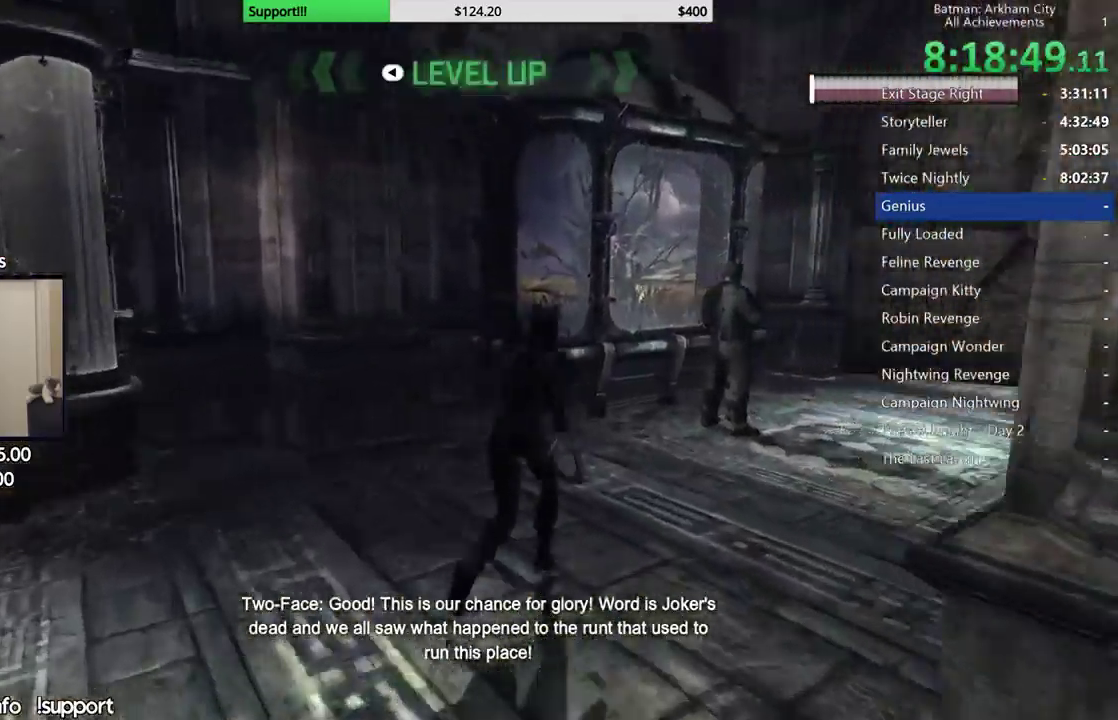
{"dt_ms": 500, "buttons": ["Y"], "left_stick": "center", "right_stick": "center", "button_events": [[267, "A", "up"], [450, "Y", "down"]]}
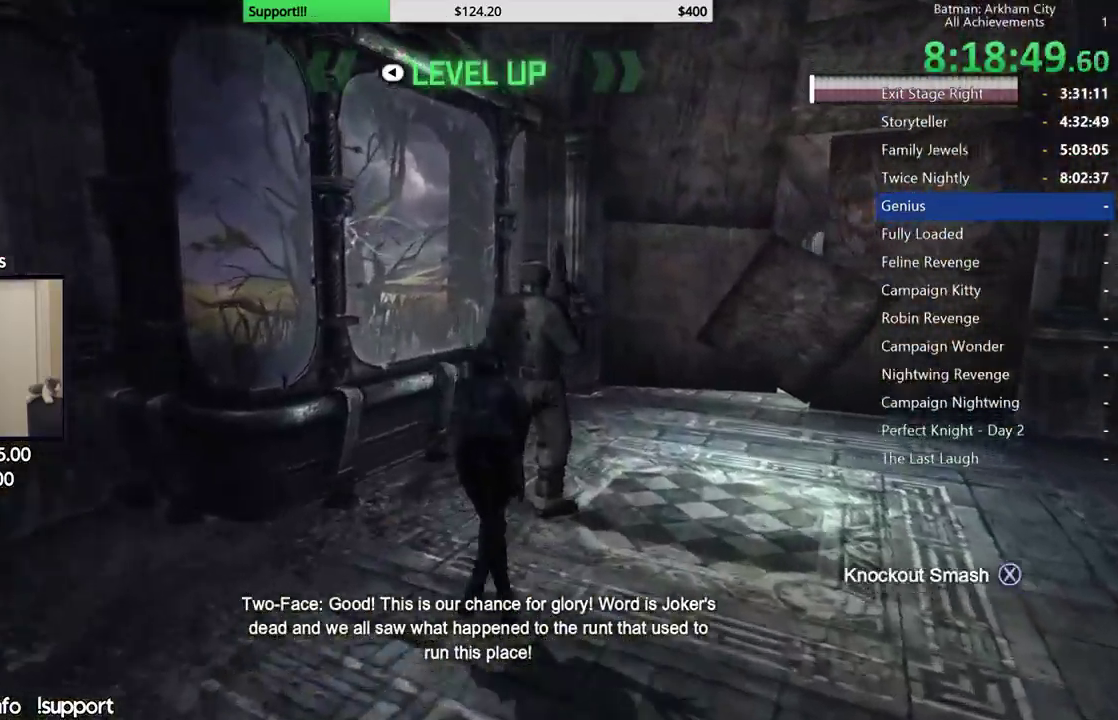
{"dt_ms": 500, "buttons": ["X"], "left_stick": "center", "right_stick": "center", "button_events": [[33, "Y", "up"], [183, "X", "down"], [250, "X", "up"], [317, "X", "down"], [417, "X", "up"], [483, "X", "down"]]}
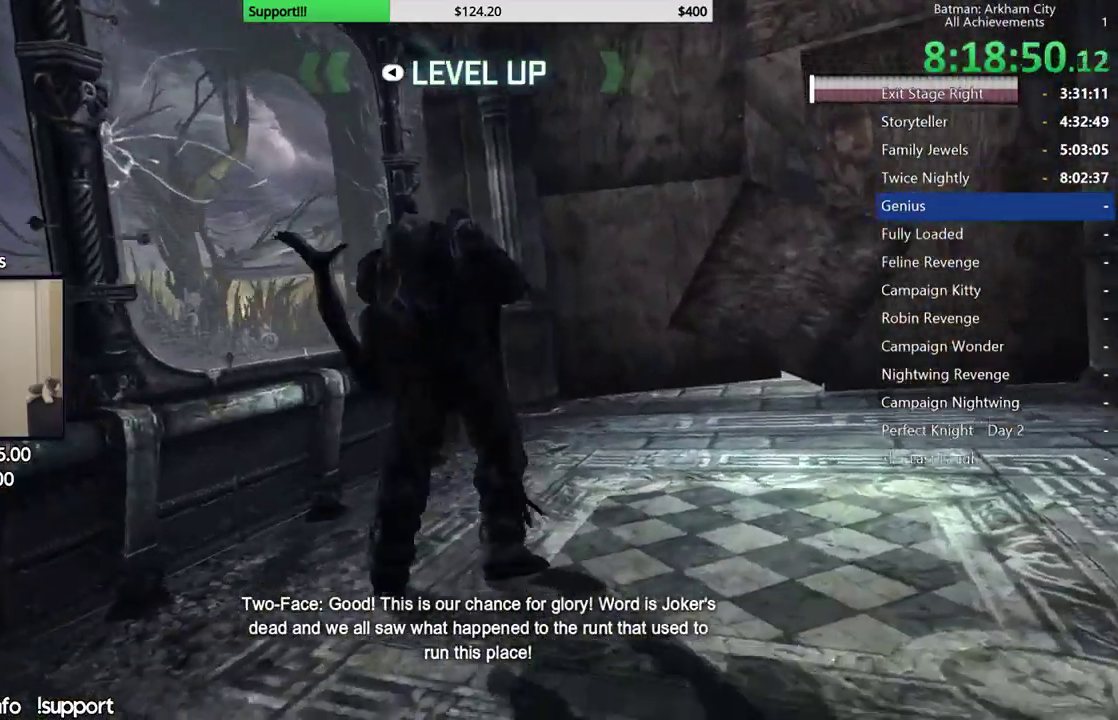
{"dt_ms": 500, "buttons": ["X"], "left_stick": "center", "right_stick": "right", "button_events": []}